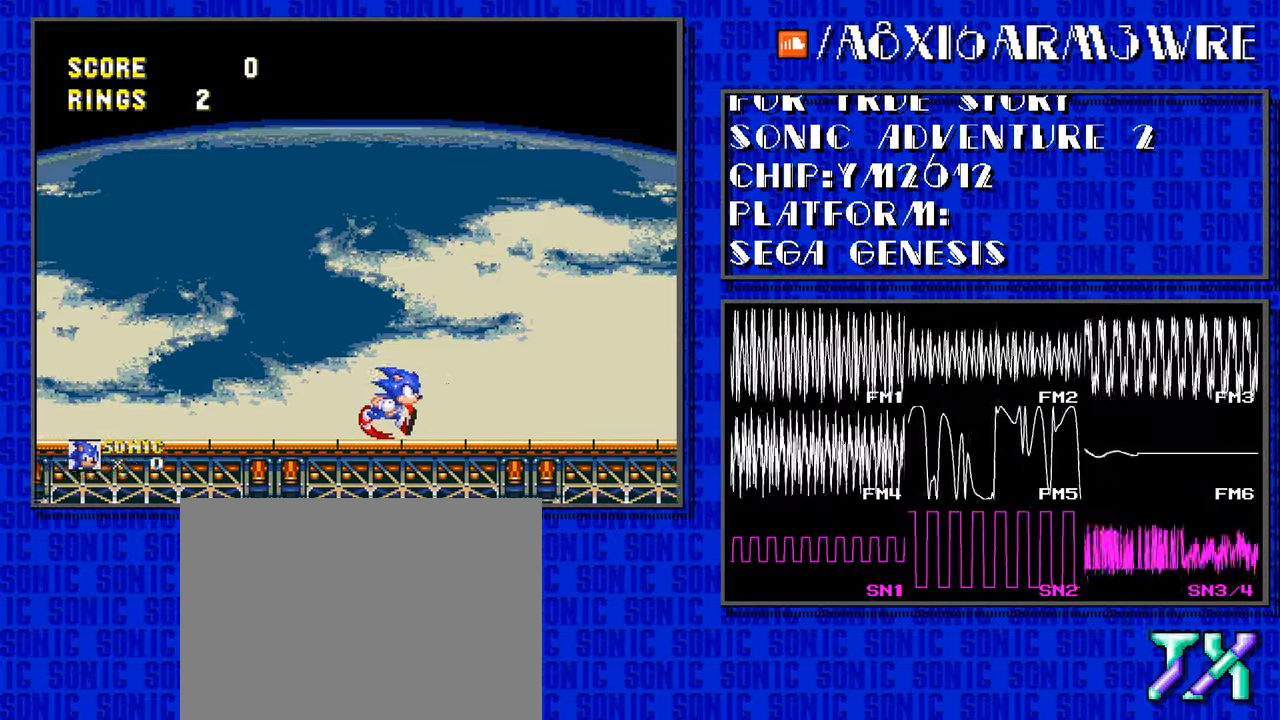
Gameplay with a controller; each line is a JSON object with the inputs held at the frame after it. "events" lists button and stick changes between this image and that frame as [ms after this image, input, new state], when the widget could be followed in between. Not read: L3 R3.
{"buttons": [], "events": []}
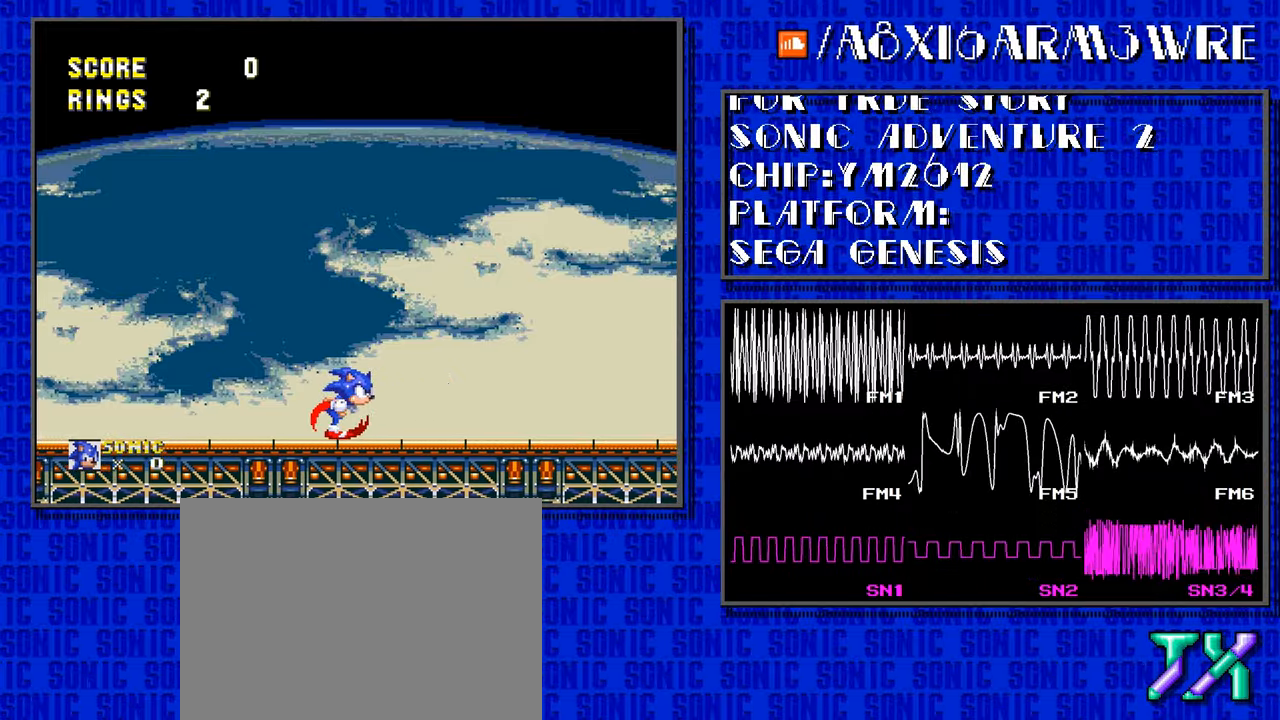
{"buttons": [], "events": []}
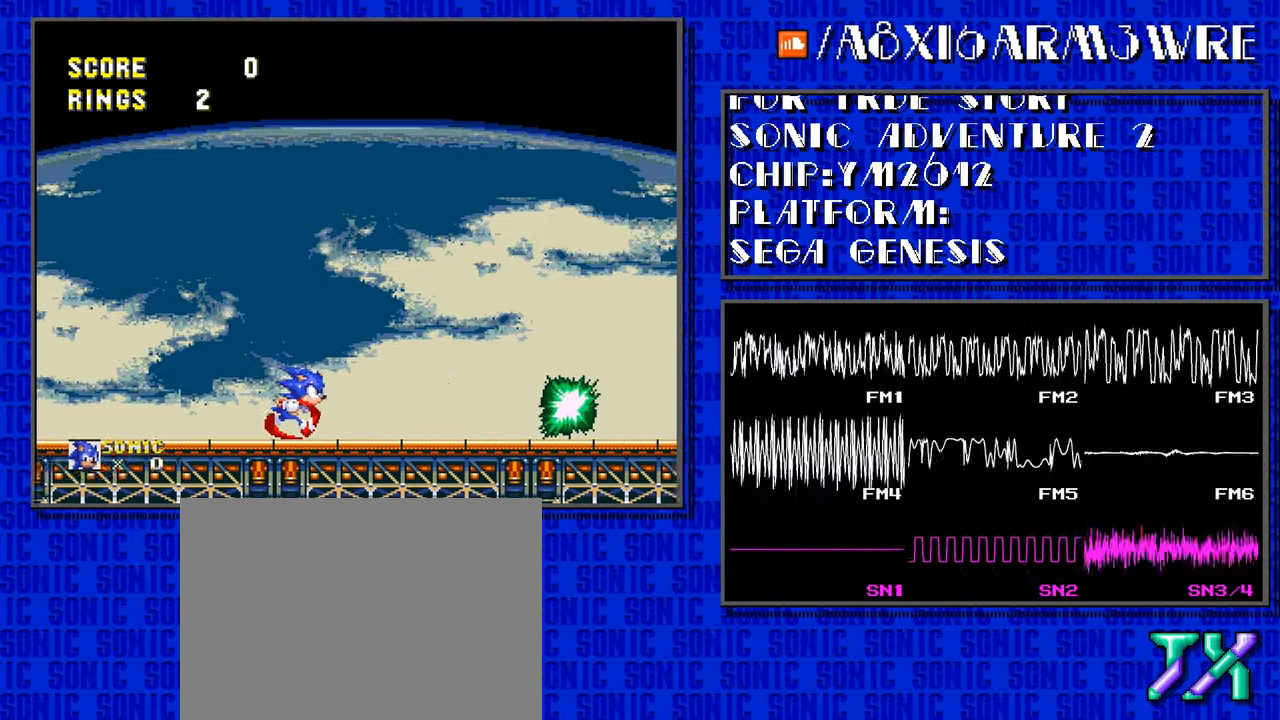
{"buttons": ["DPAD_RIGHT"], "events": [[33, "DPAD_RIGHT", "down"]]}
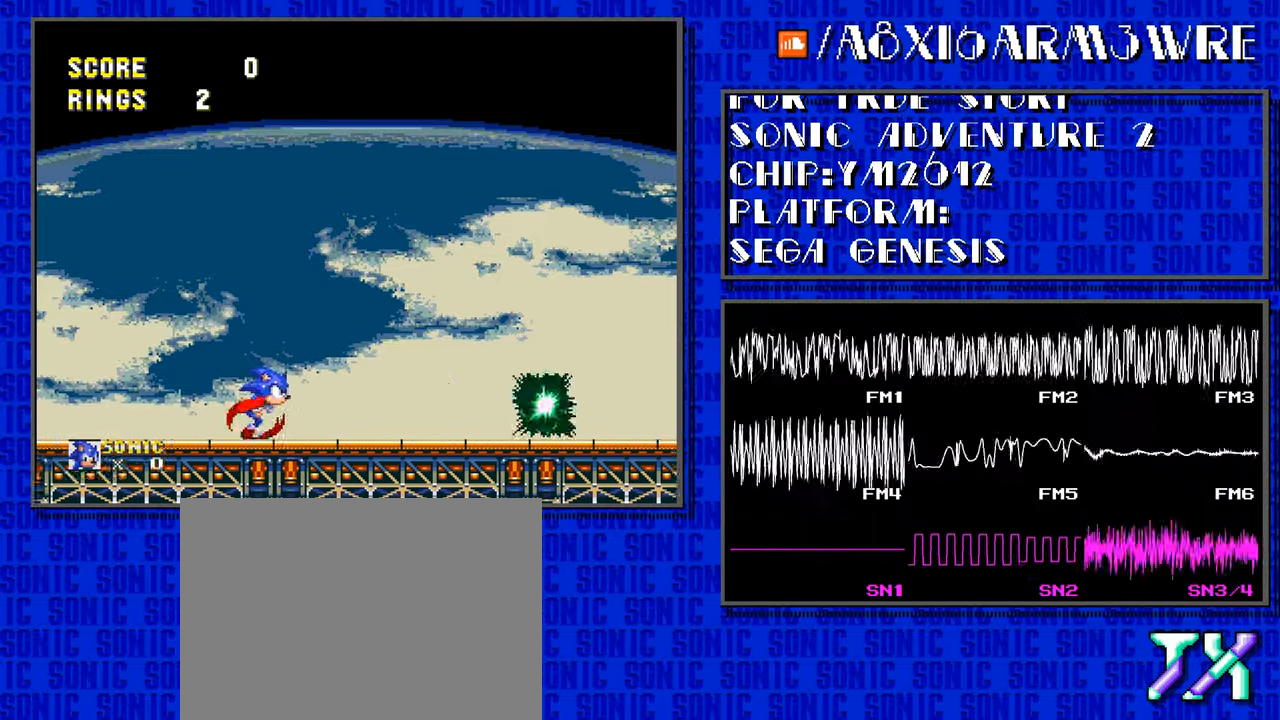
{"buttons": ["DPAD_RIGHT"], "events": []}
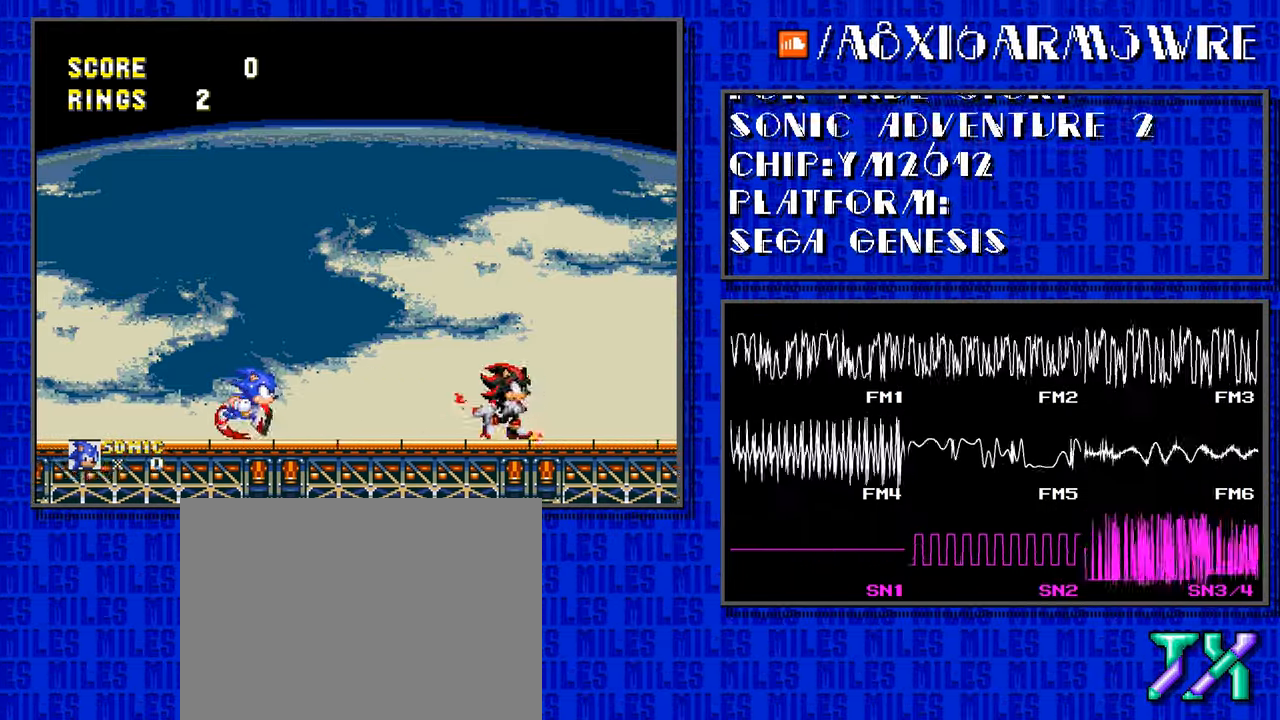
{"buttons": ["DPAD_RIGHT"], "events": []}
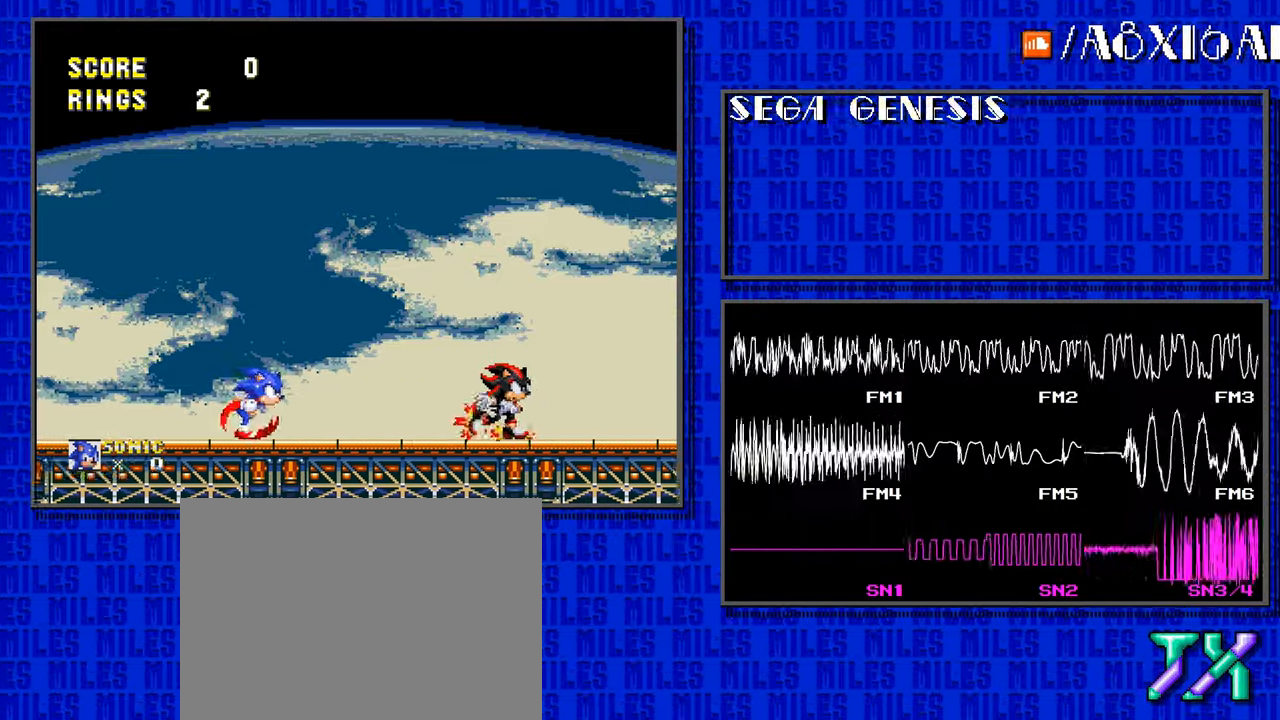
{"buttons": ["DPAD_RIGHT"], "events": []}
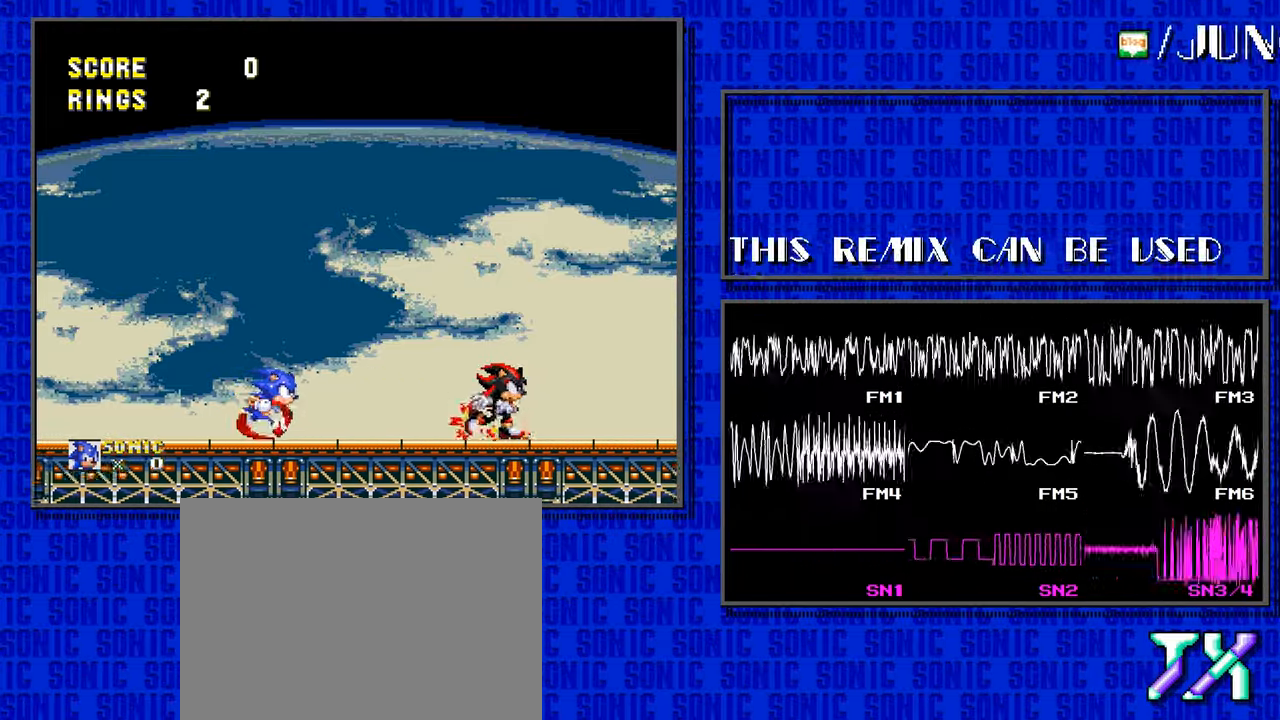
{"buttons": ["DPAD_RIGHT"], "events": []}
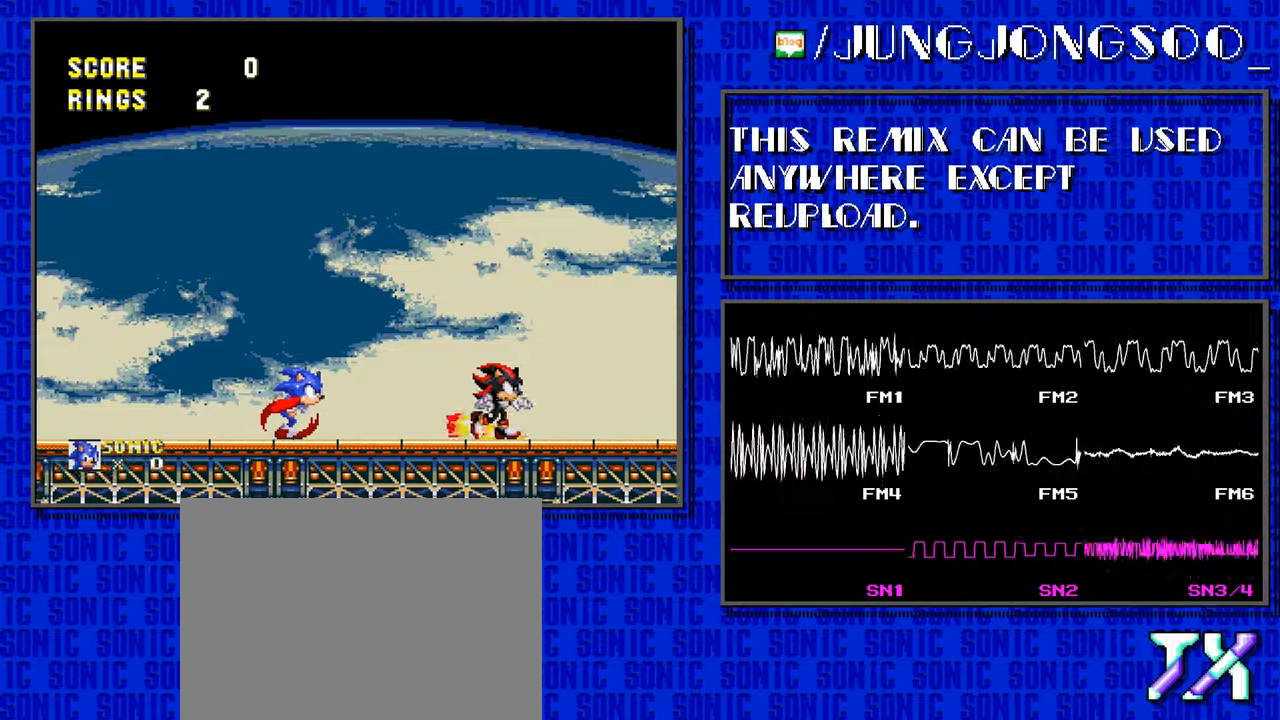
{"buttons": ["DPAD_RIGHT"], "events": []}
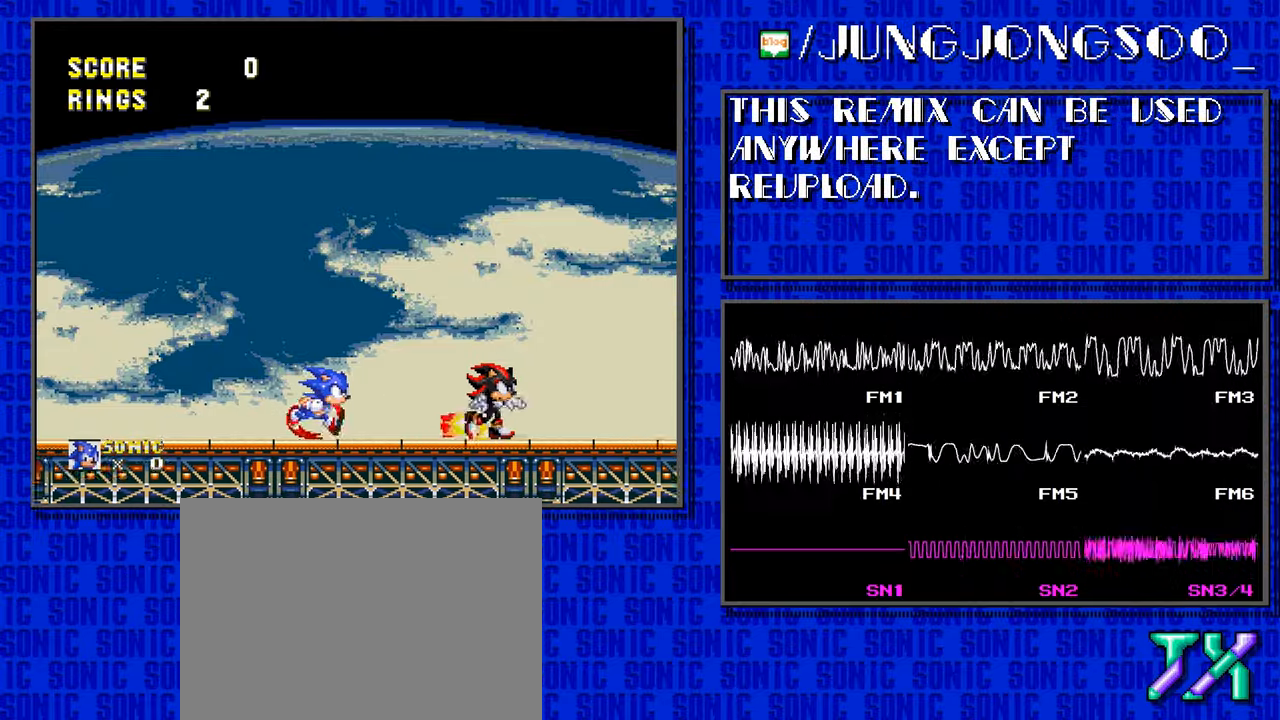
{"buttons": ["DPAD_RIGHT"], "events": []}
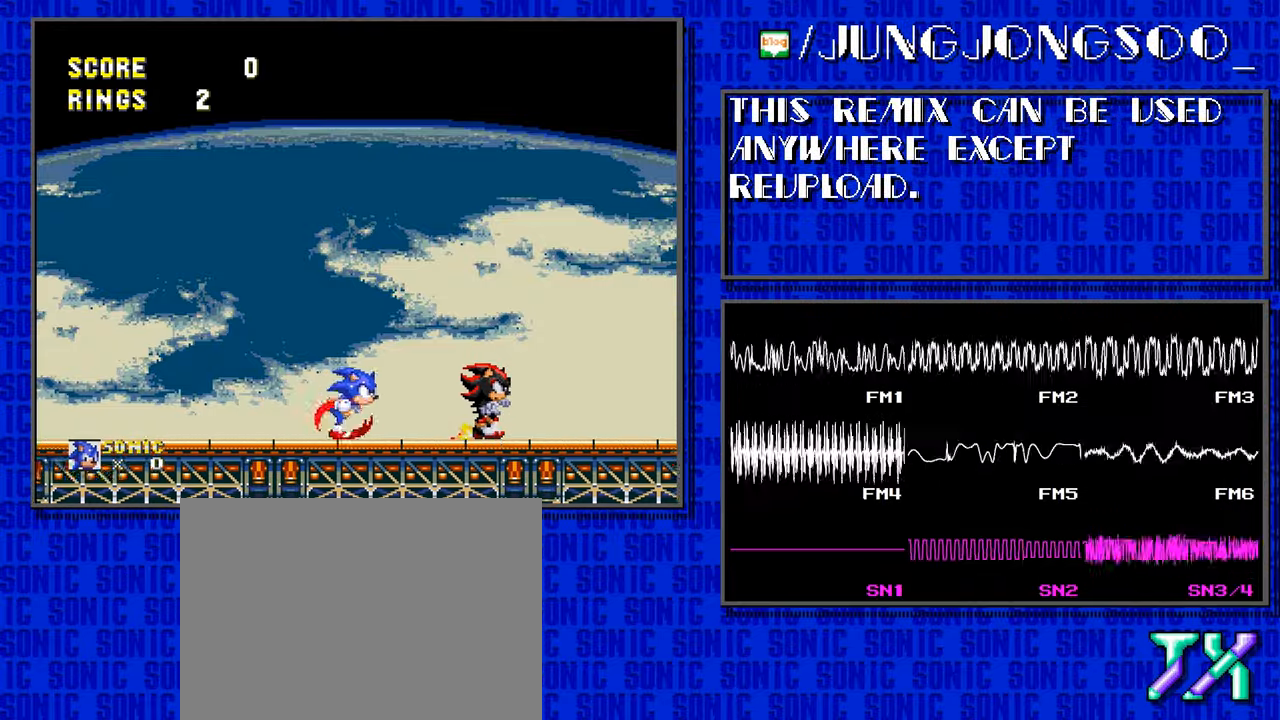
{"buttons": ["DPAD_RIGHT"], "events": []}
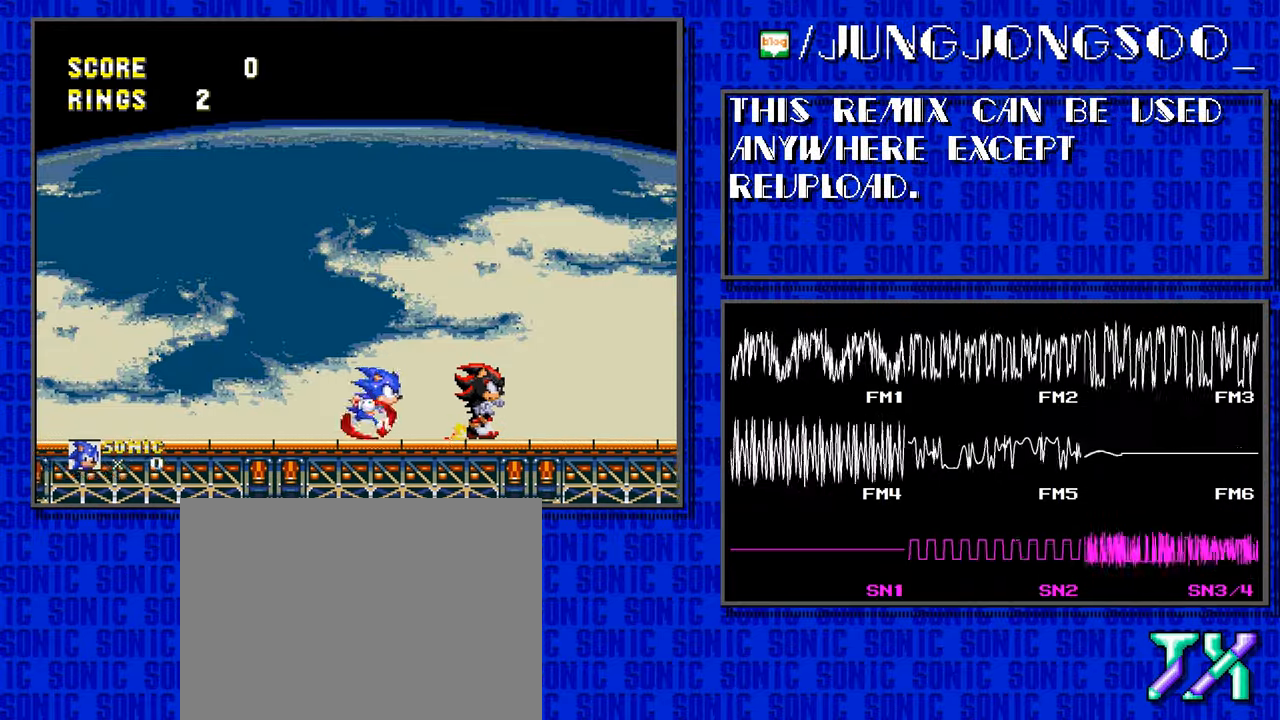
{"buttons": ["DPAD_RIGHT"], "events": []}
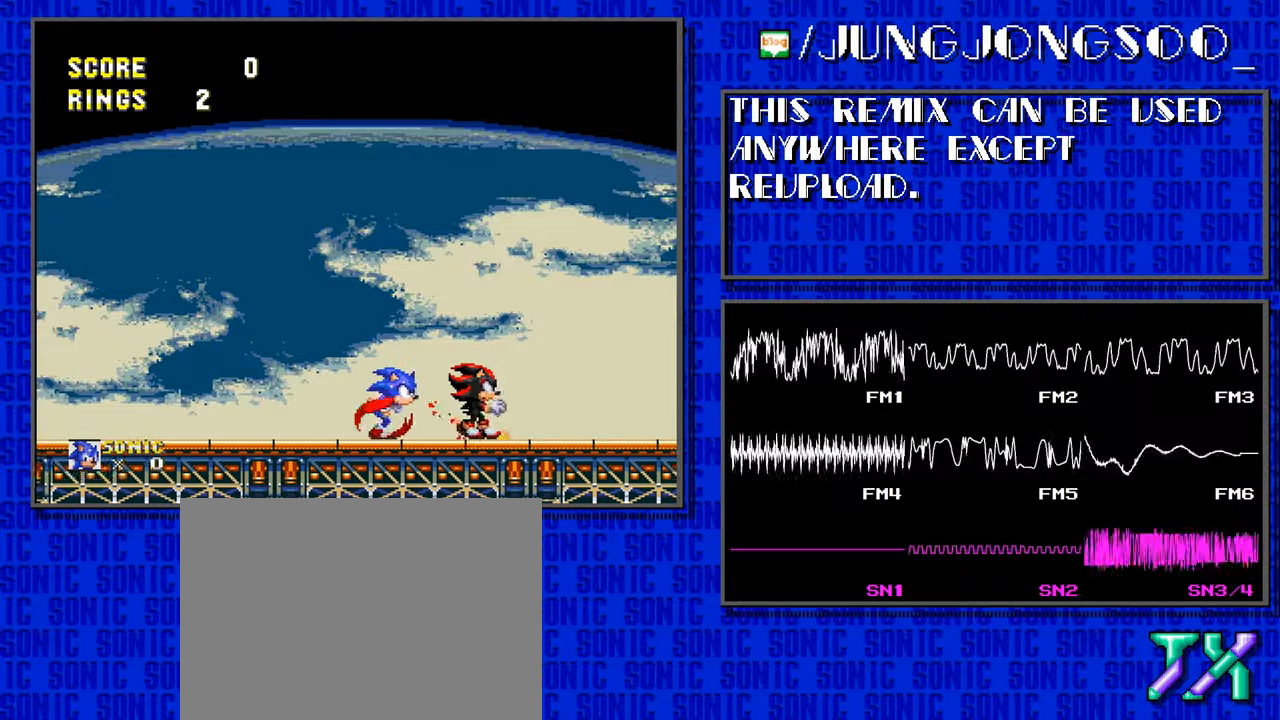
{"buttons": ["DPAD_RIGHT"], "events": []}
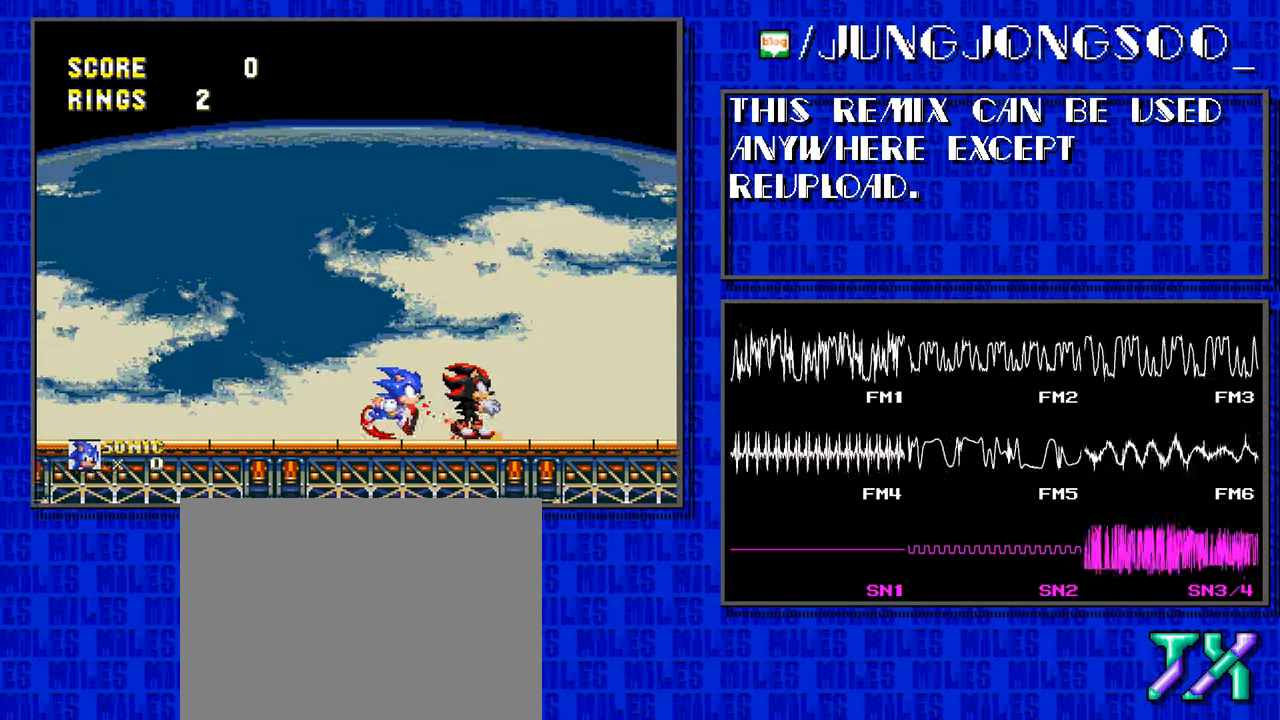
{"buttons": ["C", "DPAD_RIGHT"], "events": [[50, "C", "down"]]}
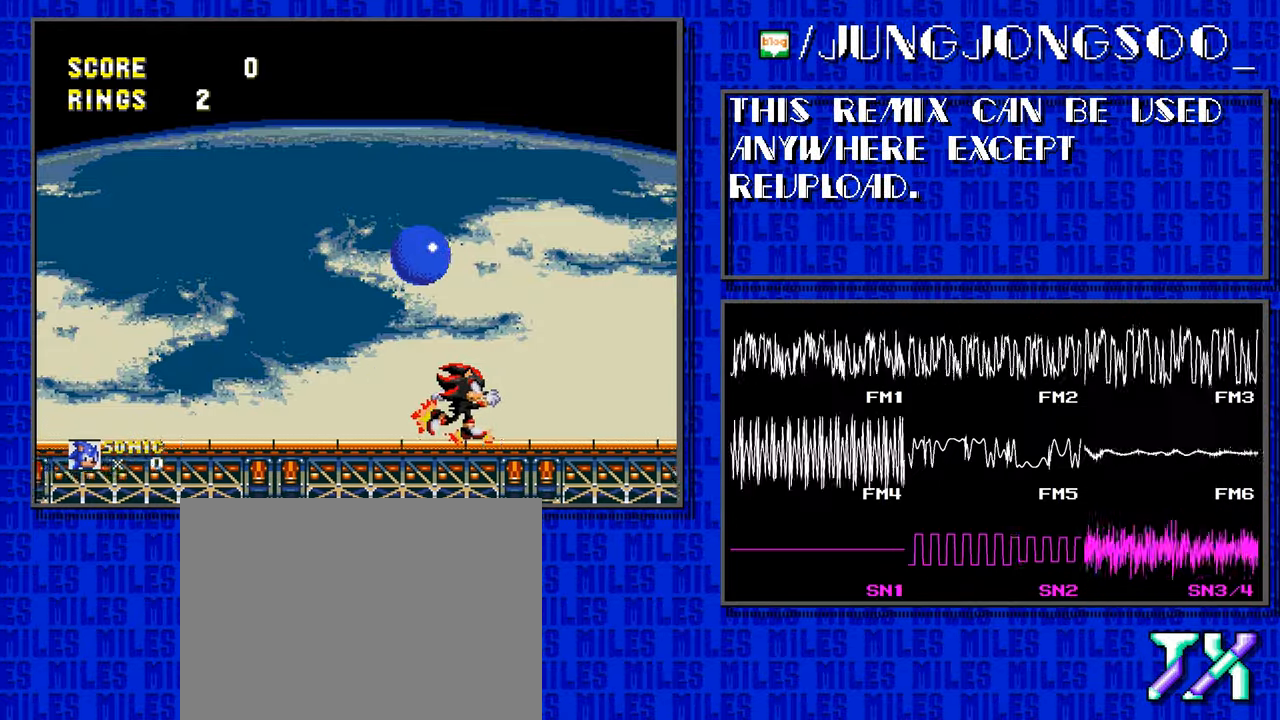
{"buttons": ["C", "DPAD_RIGHT"], "events": []}
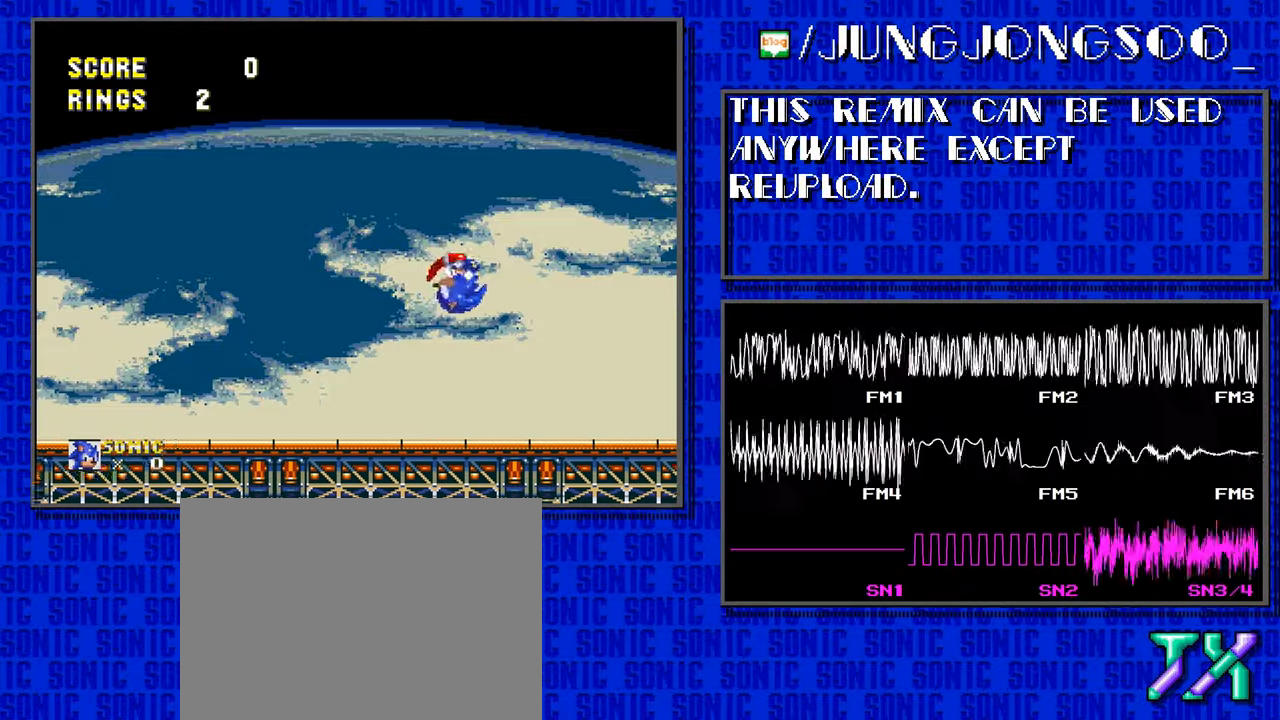
{"buttons": ["DPAD_RIGHT"], "events": [[250, "C", "up"]]}
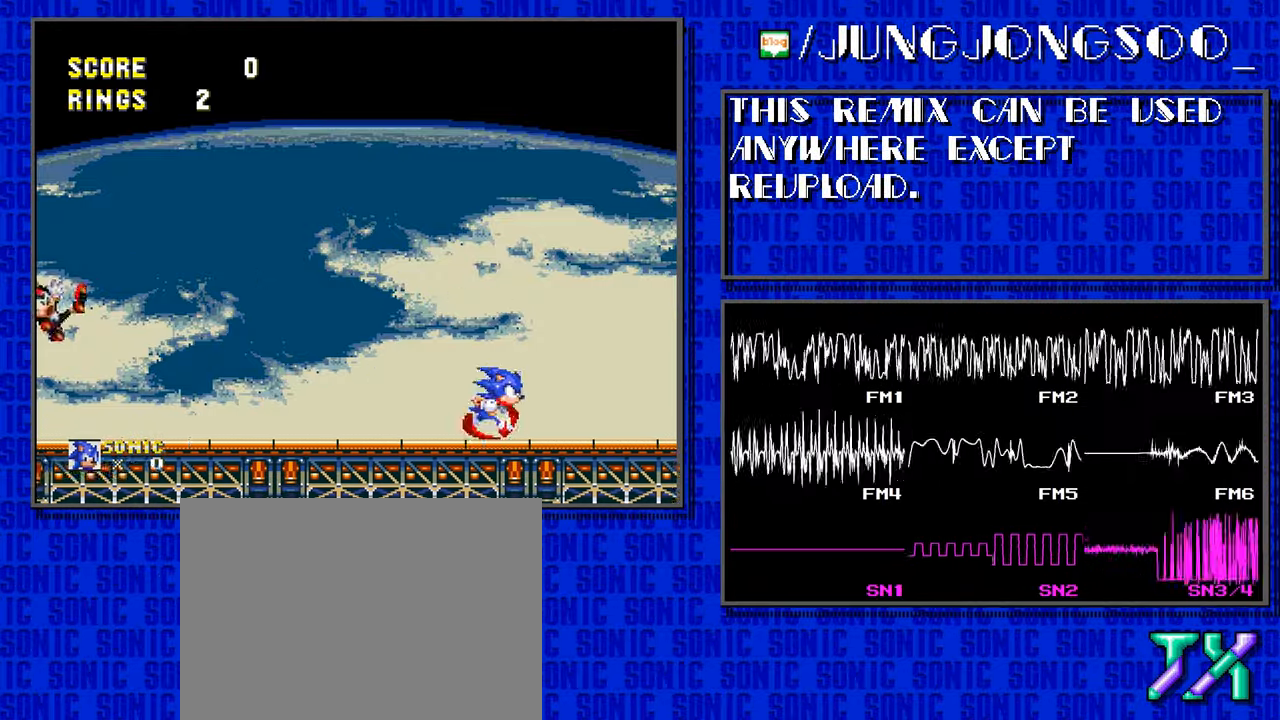
{"buttons": ["DPAD_RIGHT"], "events": []}
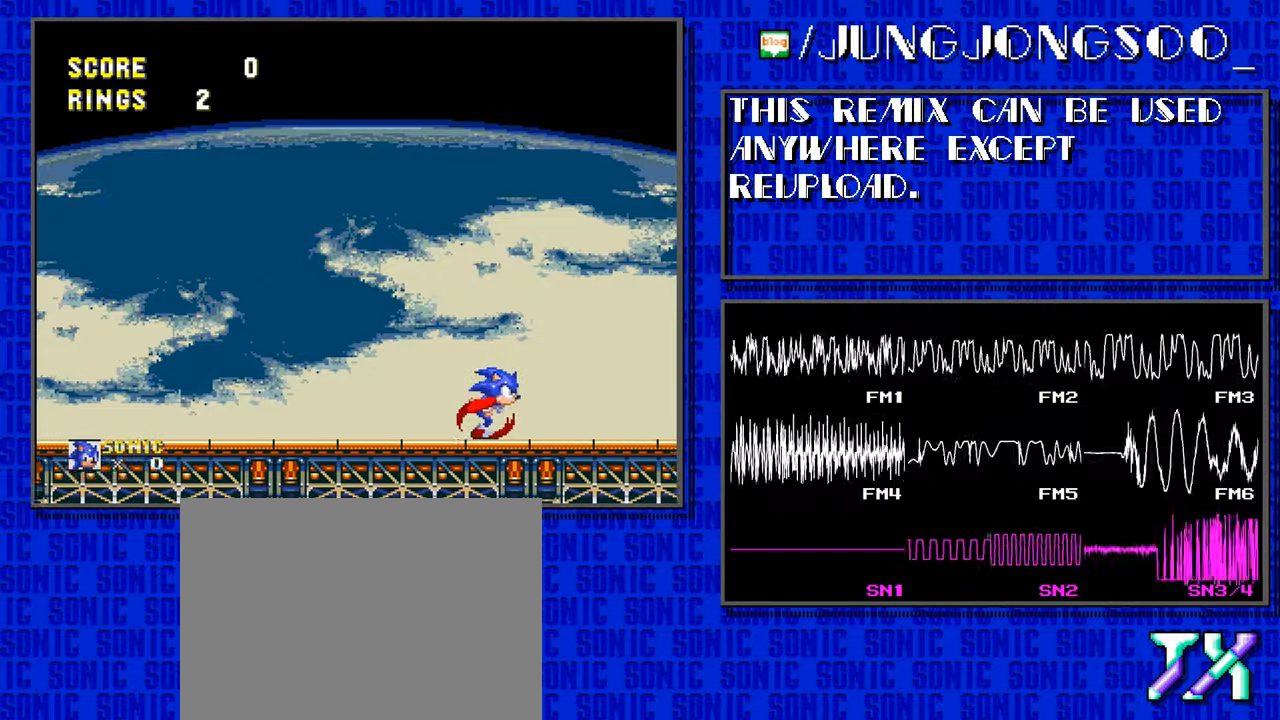
{"buttons": ["DPAD_RIGHT"], "events": []}
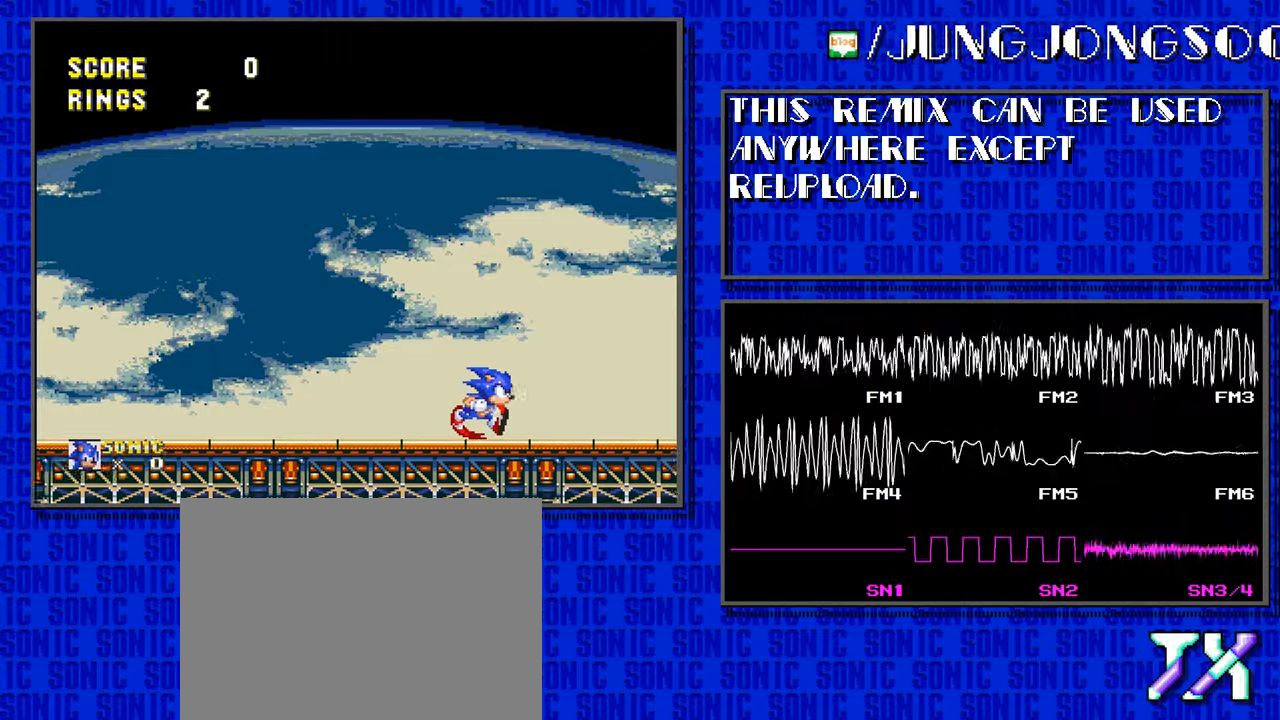
{"buttons": ["DPAD_RIGHT"], "events": []}
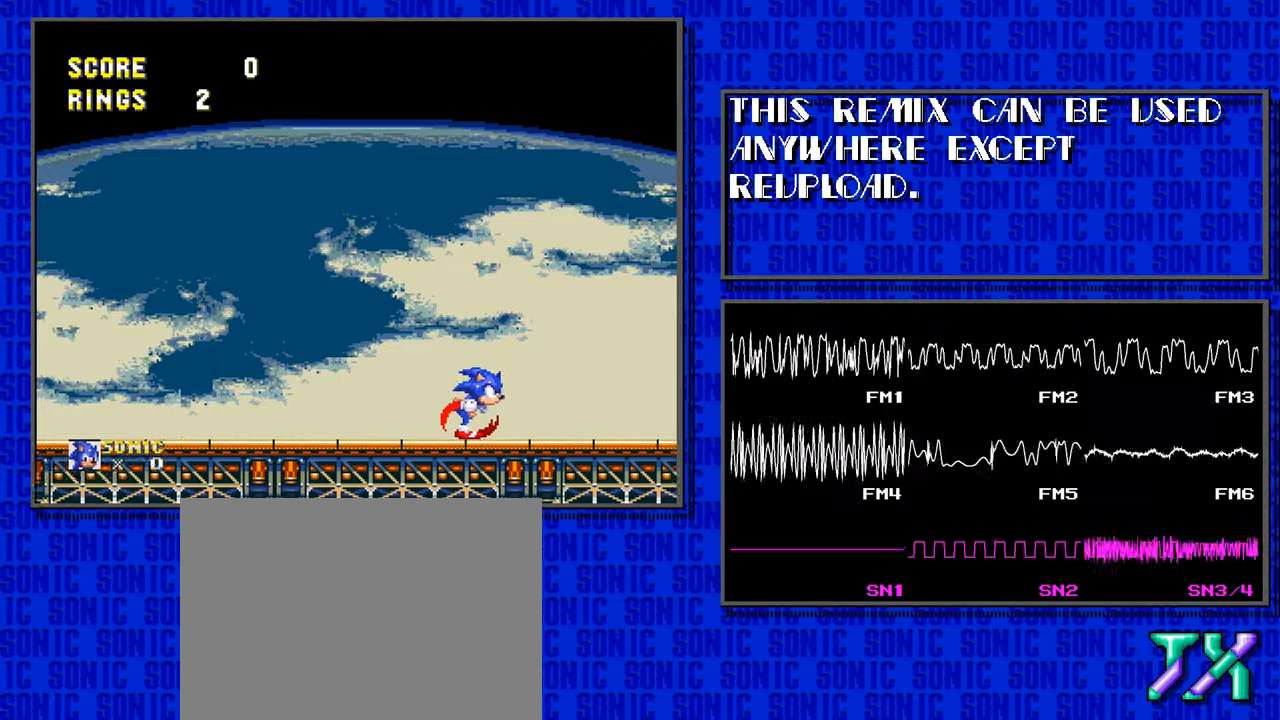
{"buttons": ["DPAD_RIGHT"], "events": []}
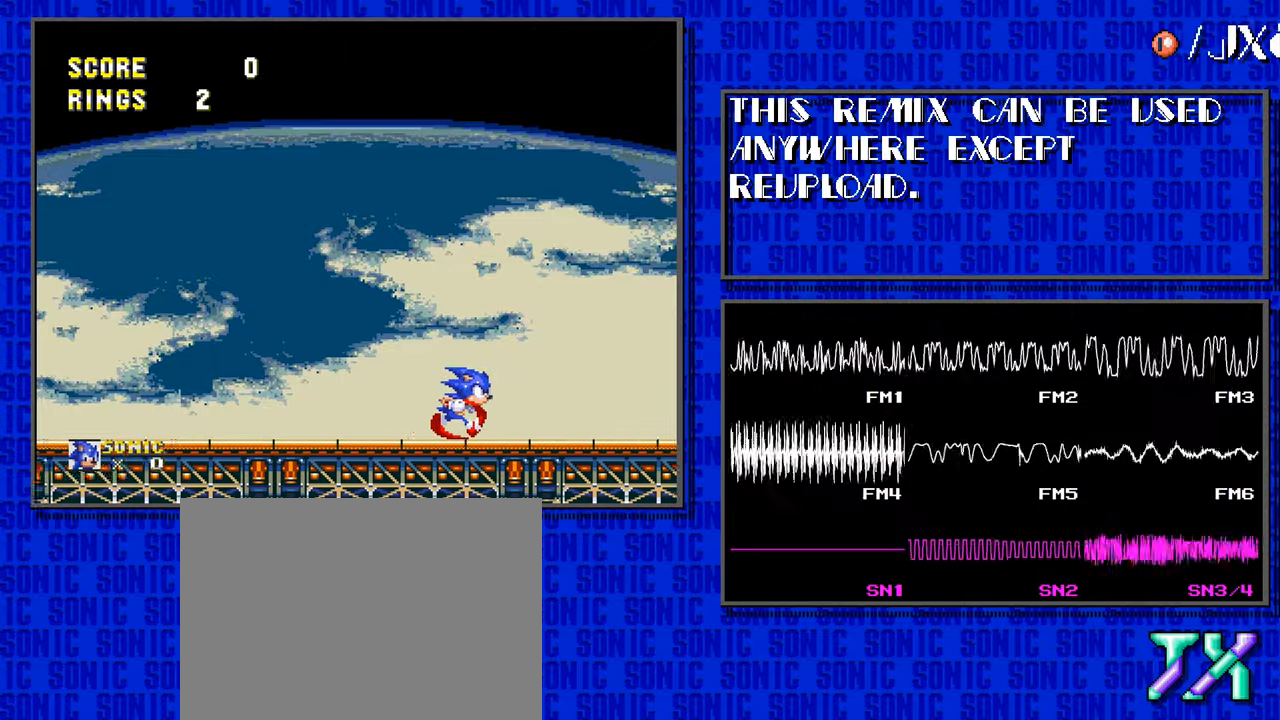
{"buttons": ["DPAD_RIGHT"], "events": []}
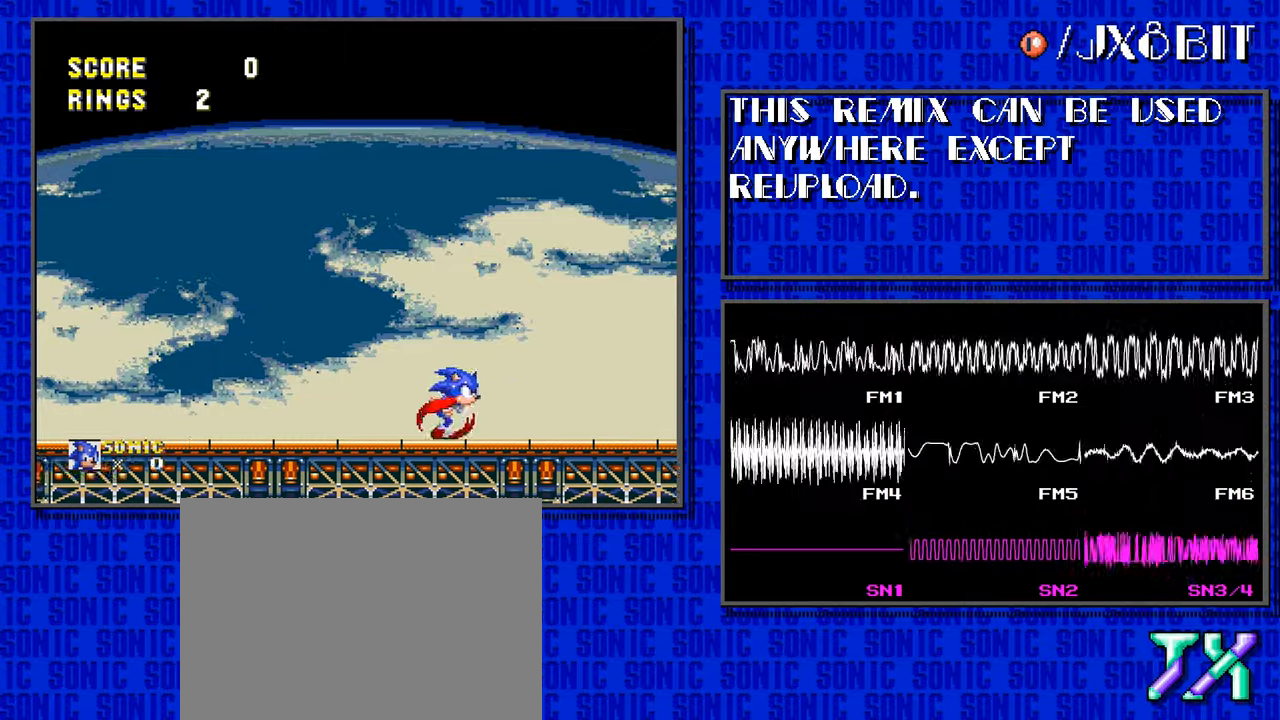
{"buttons": ["DPAD_RIGHT"], "events": []}
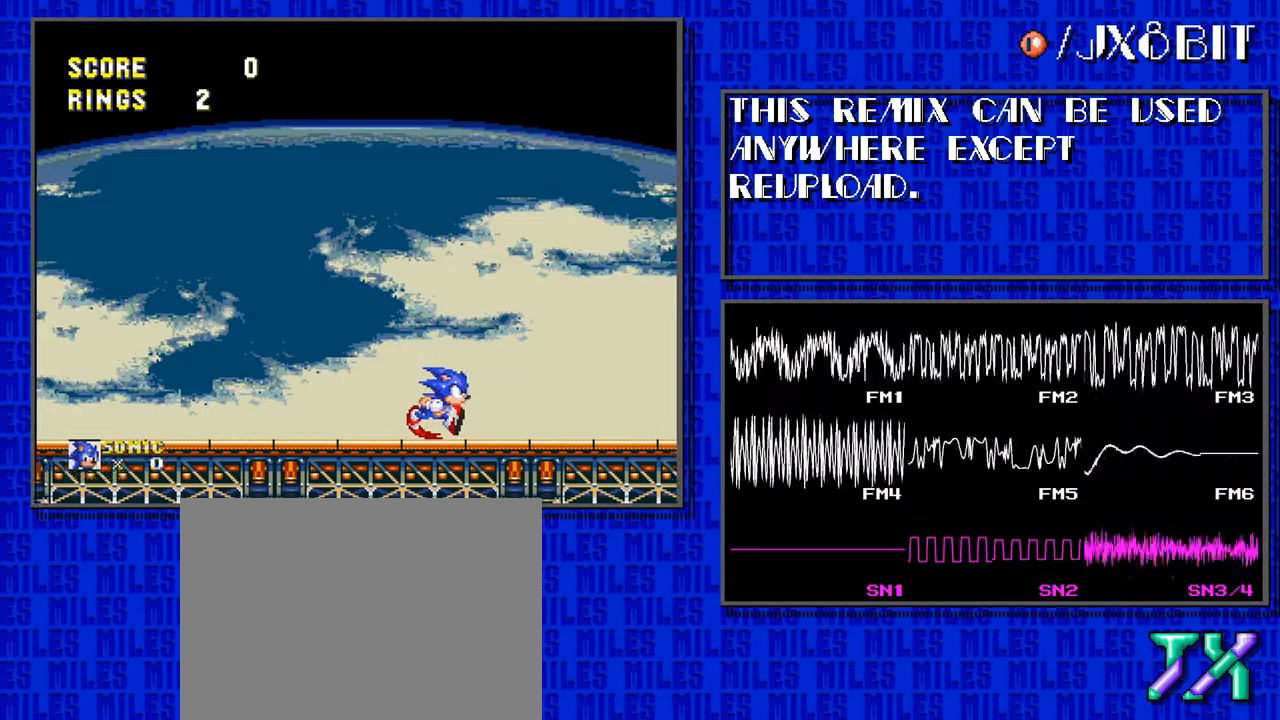
{"buttons": ["DPAD_RIGHT"], "events": []}
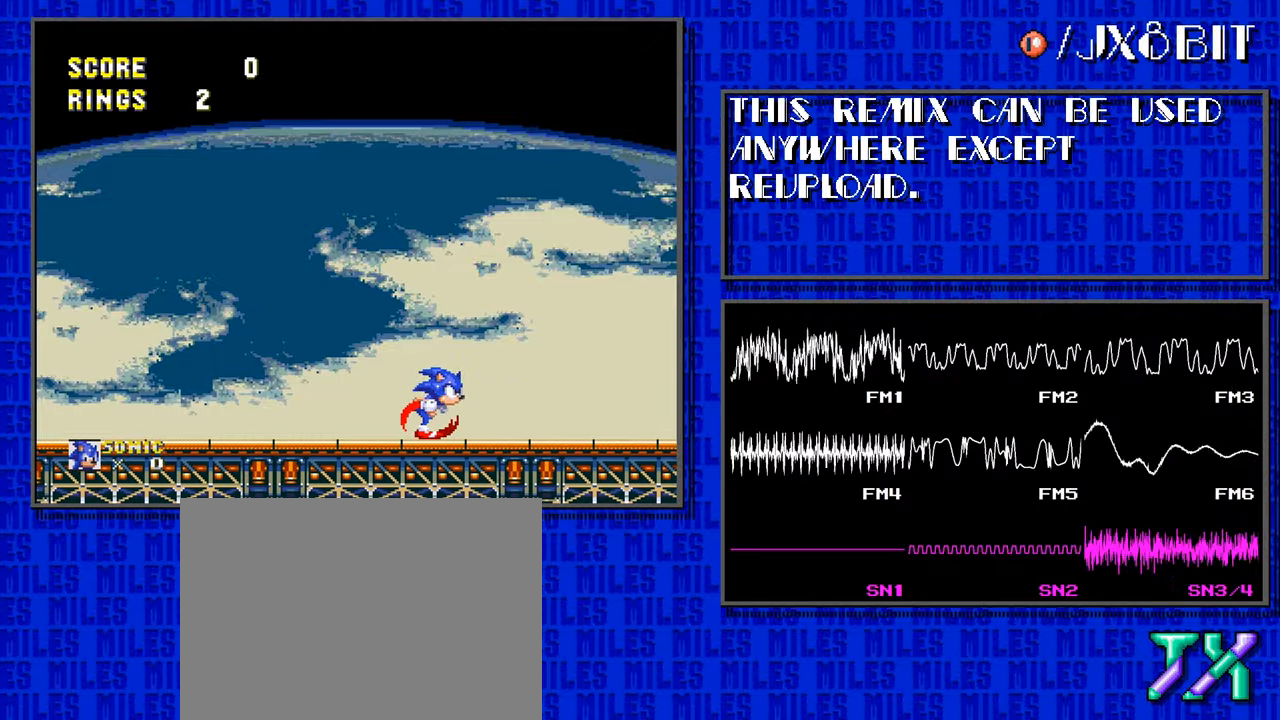
{"buttons": ["DPAD_RIGHT"], "events": []}
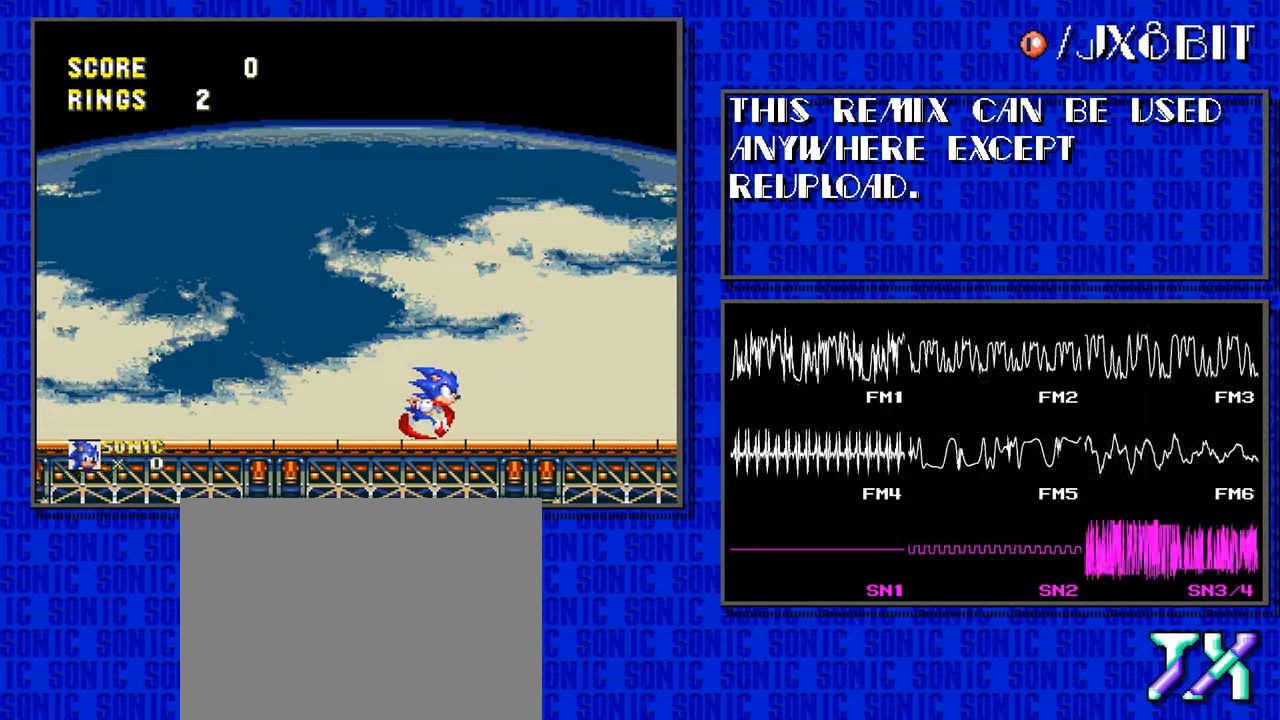
{"buttons": ["DPAD_RIGHT"], "events": []}
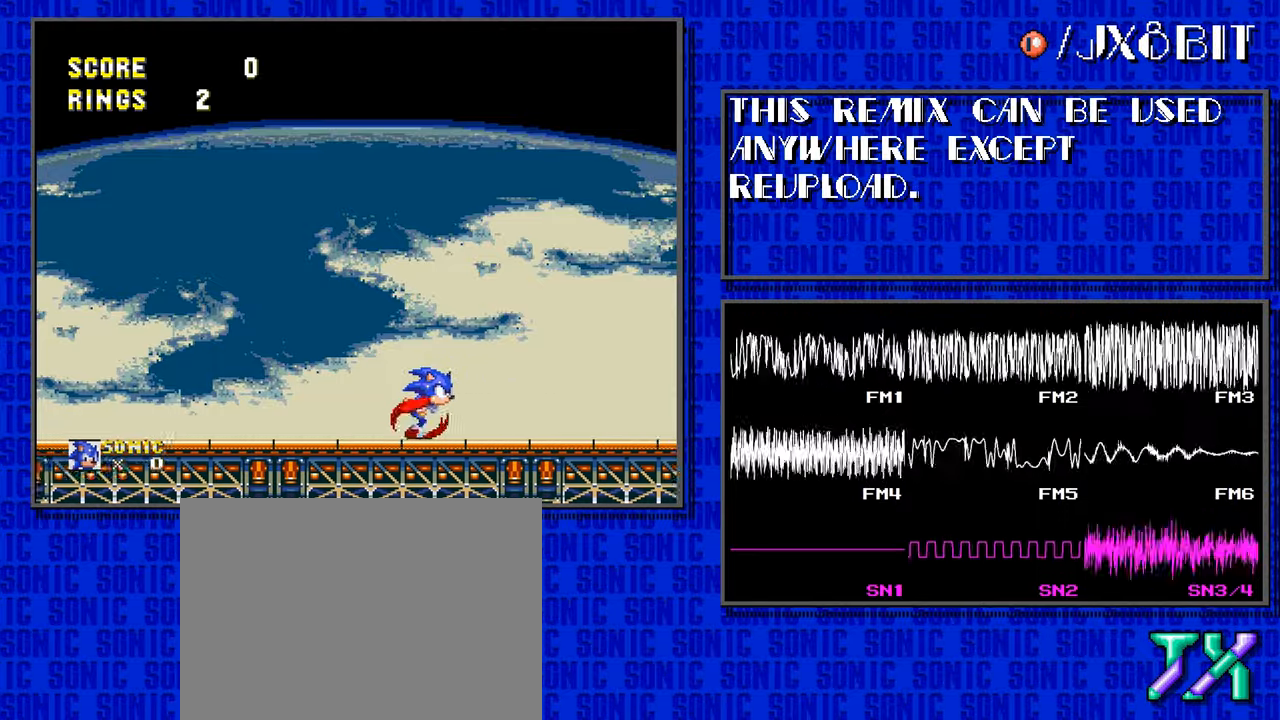
{"buttons": [], "events": [[233, "DPAD_RIGHT", "up"]]}
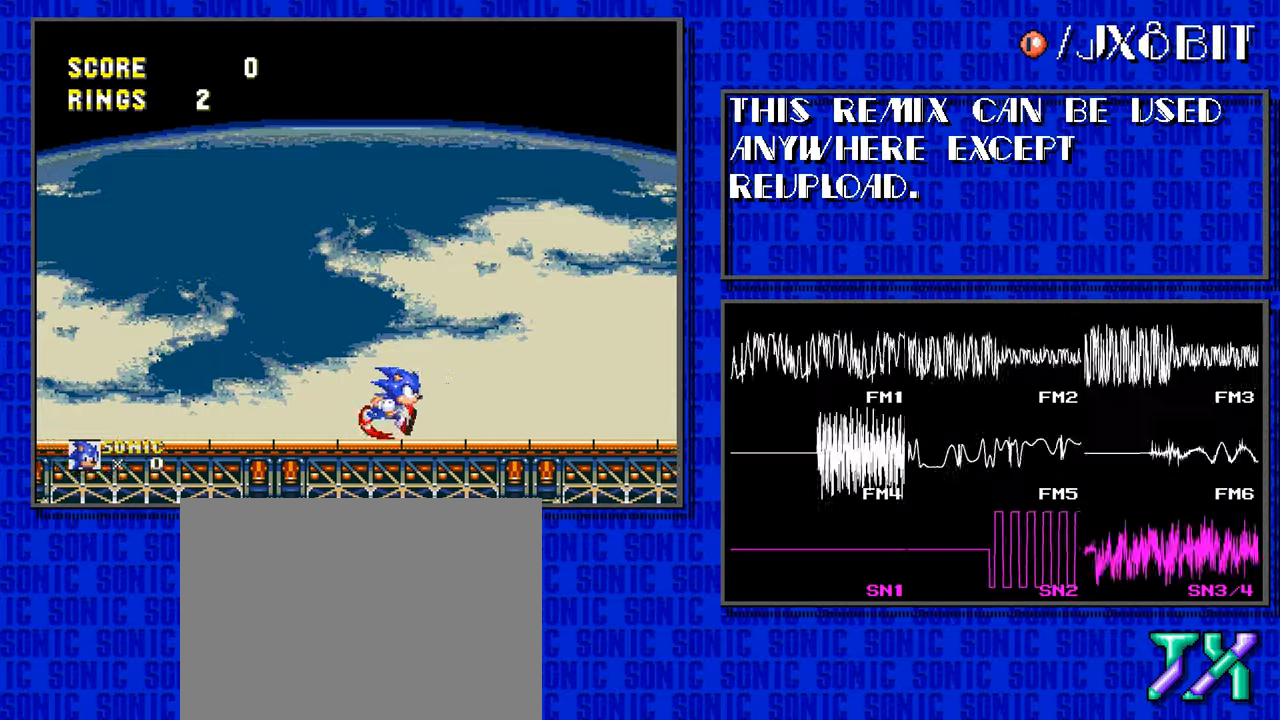
{"buttons": [], "events": []}
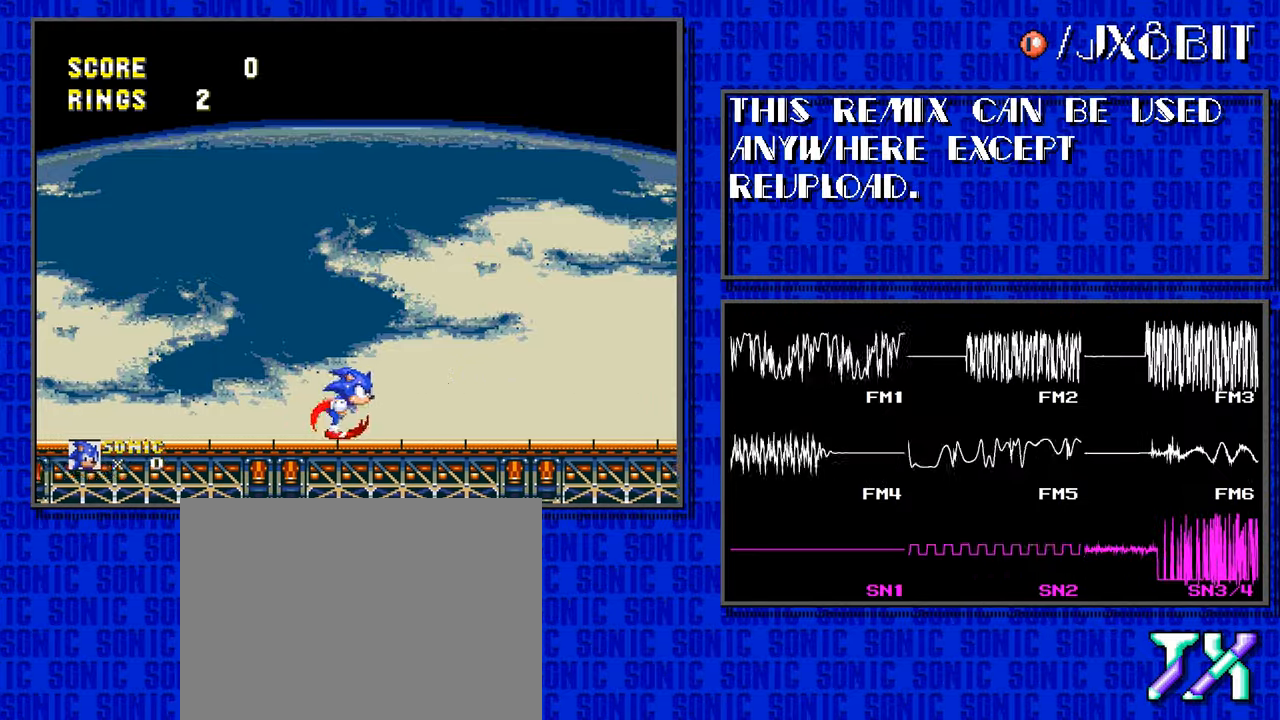
{"buttons": [], "events": []}
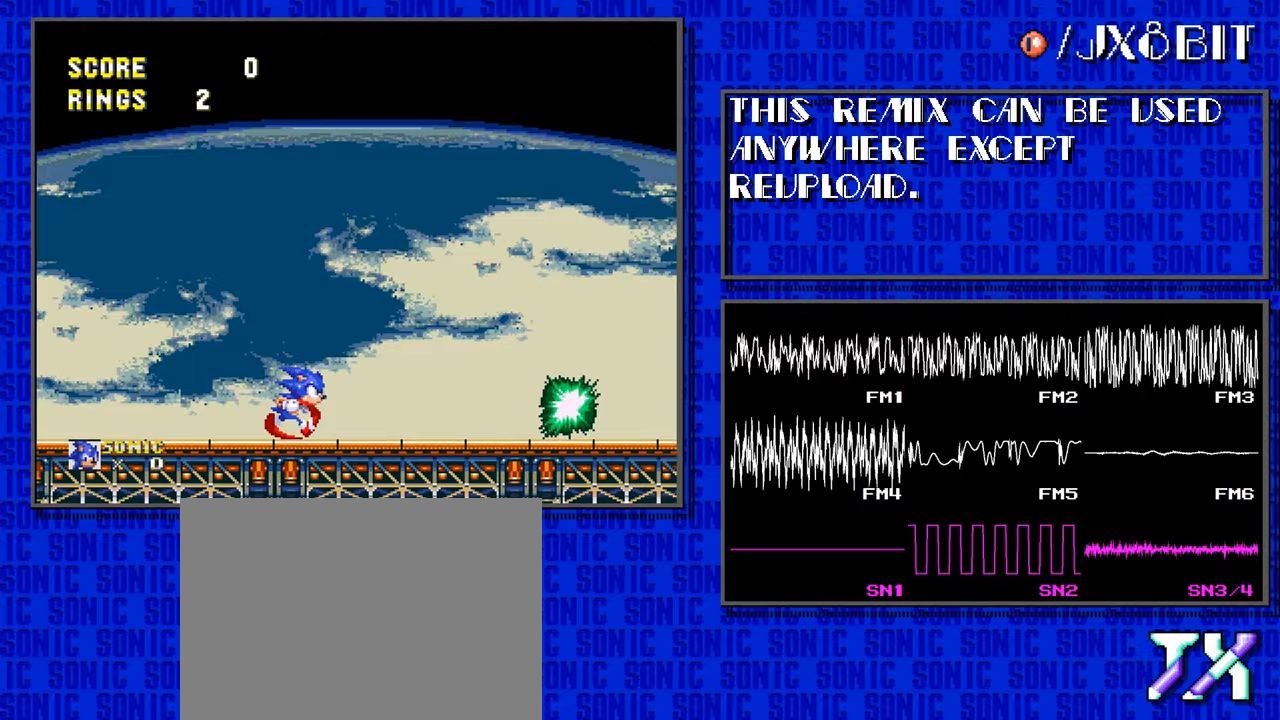
{"buttons": ["DPAD_RIGHT"], "events": [[33, "DPAD_RIGHT", "down"]]}
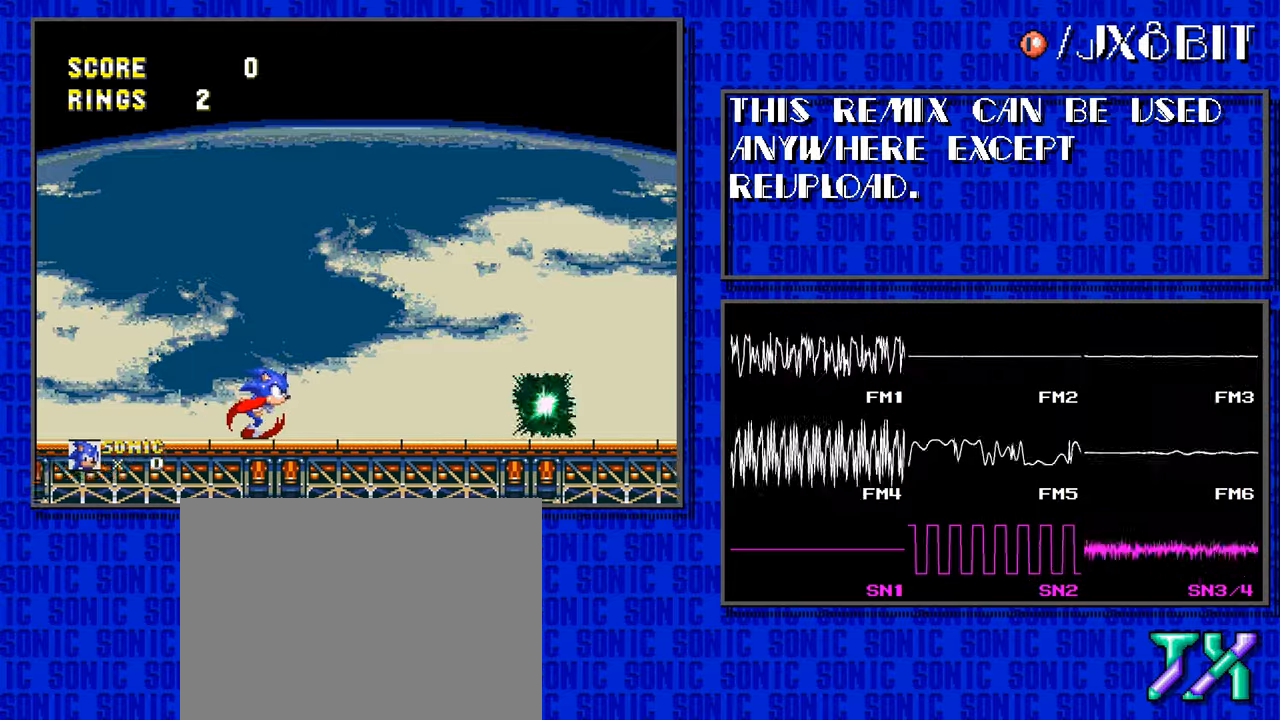
{"buttons": ["DPAD_RIGHT"], "events": []}